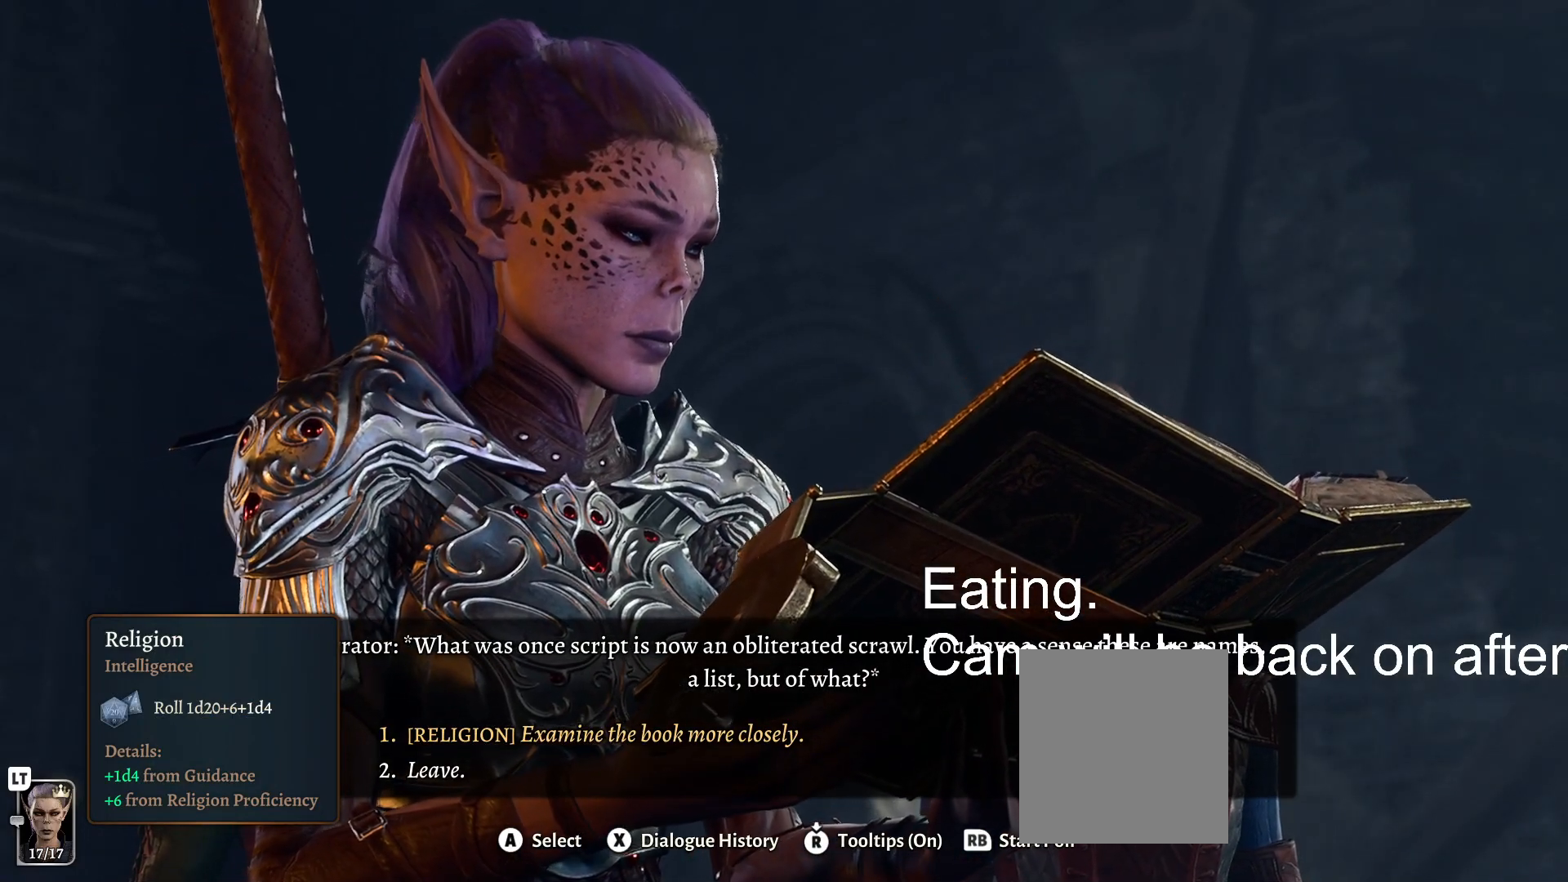
Gameplay with a controller (Xbox layout); each line is a JSON object with the inputs held at the frame after it. "events" lists button and stick changes between this image and that frame as [ms after this image, input, new state], when the widget could be followed in between.
{"buttons": [], "left_stick": "center", "right_stick": "center", "events": [[33, "A", "down"], [117, "A", "up"]]}
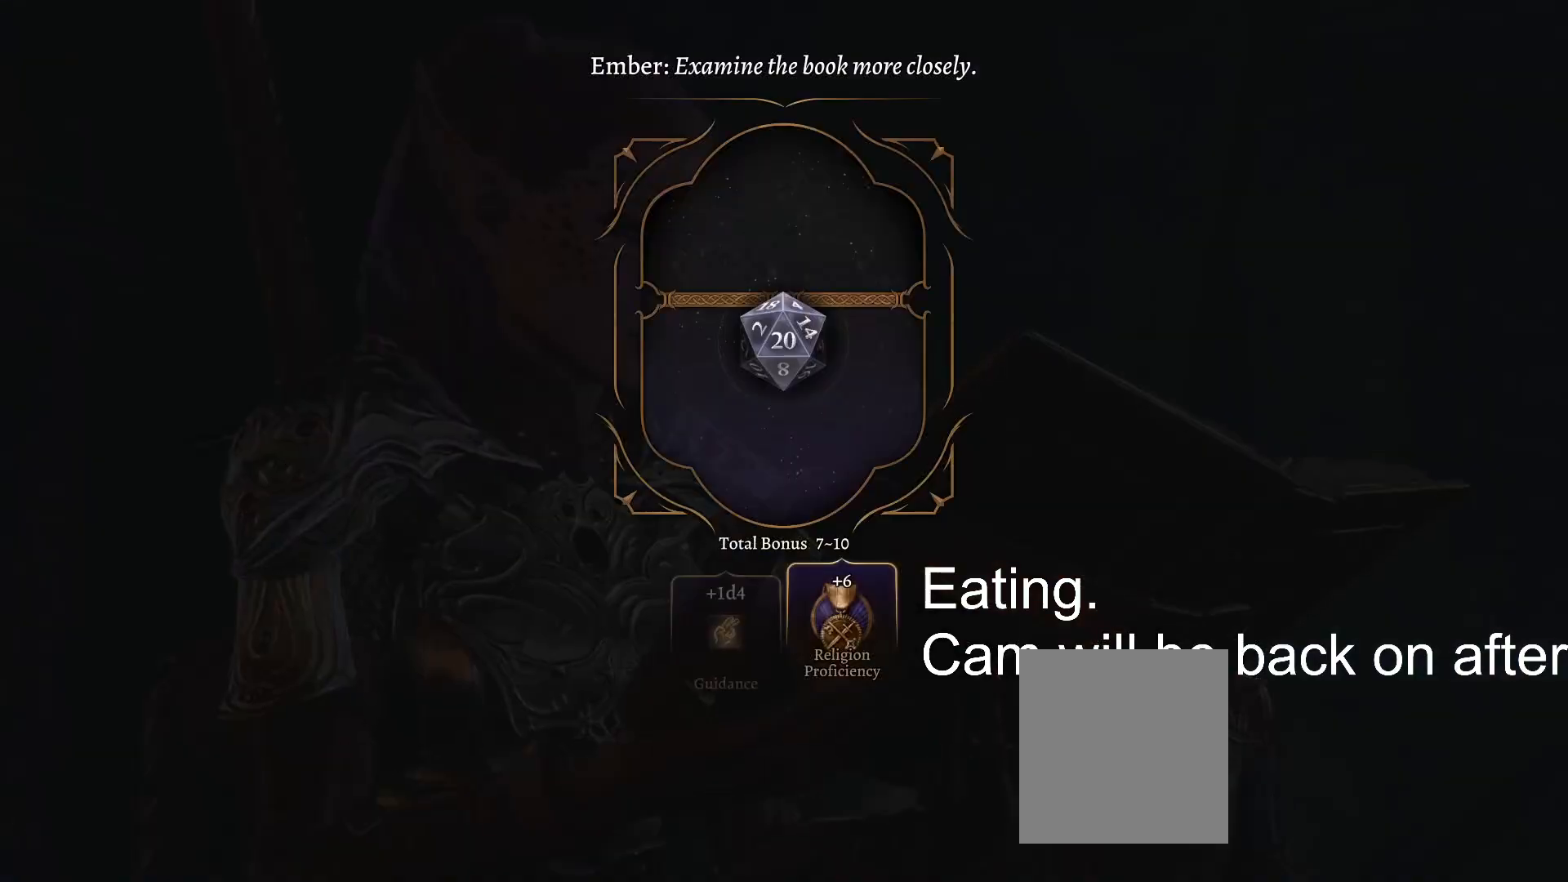
{"buttons": [], "left_stick": "center", "right_stick": "center", "events": []}
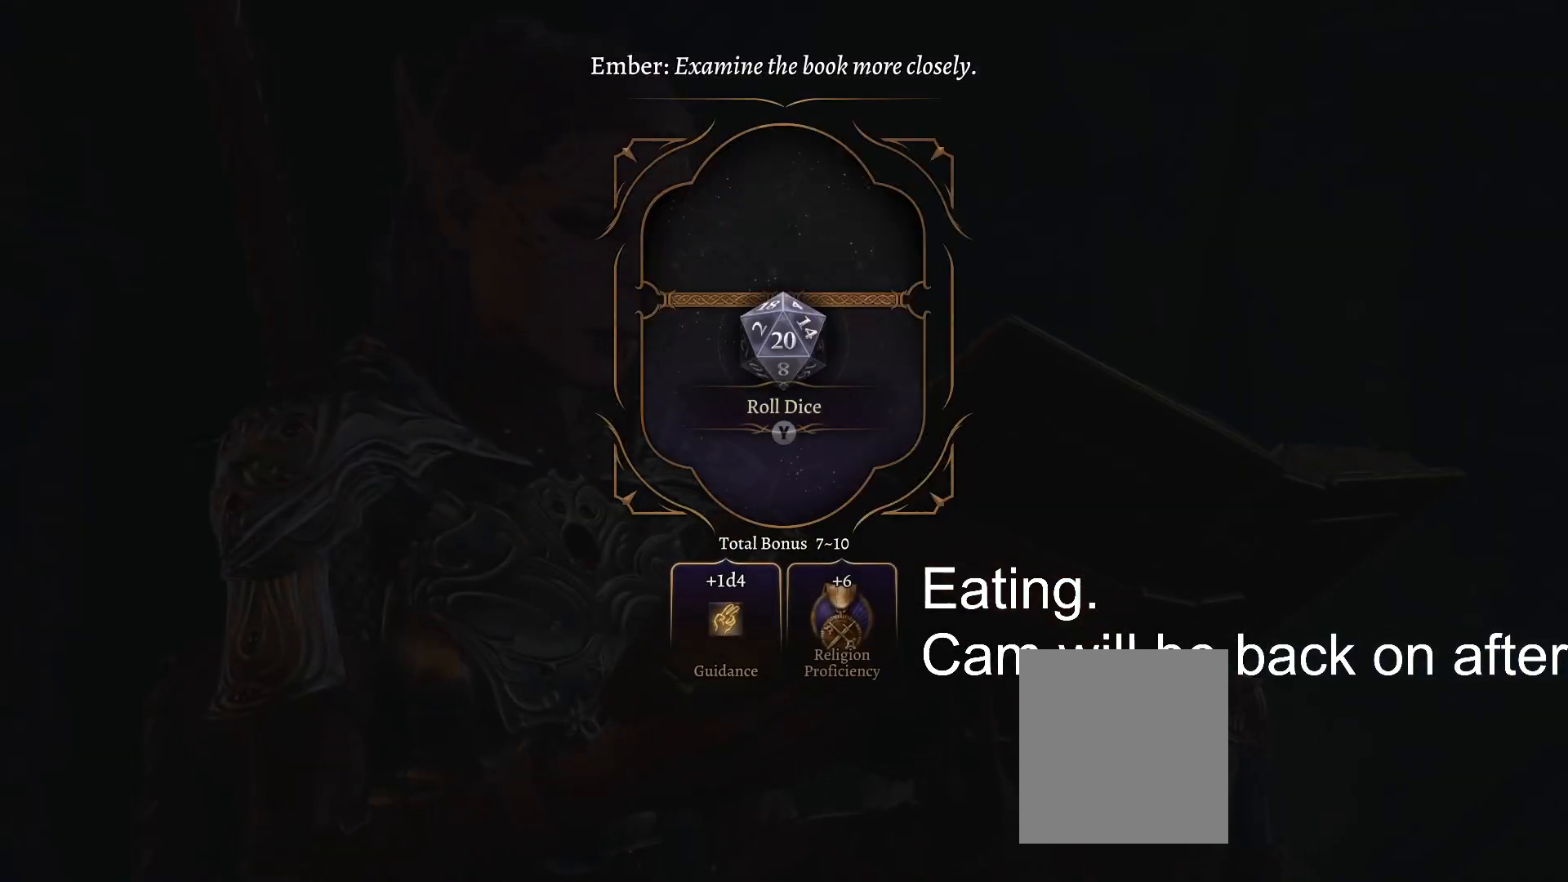
{"buttons": [], "left_stick": "center", "right_stick": "center", "events": []}
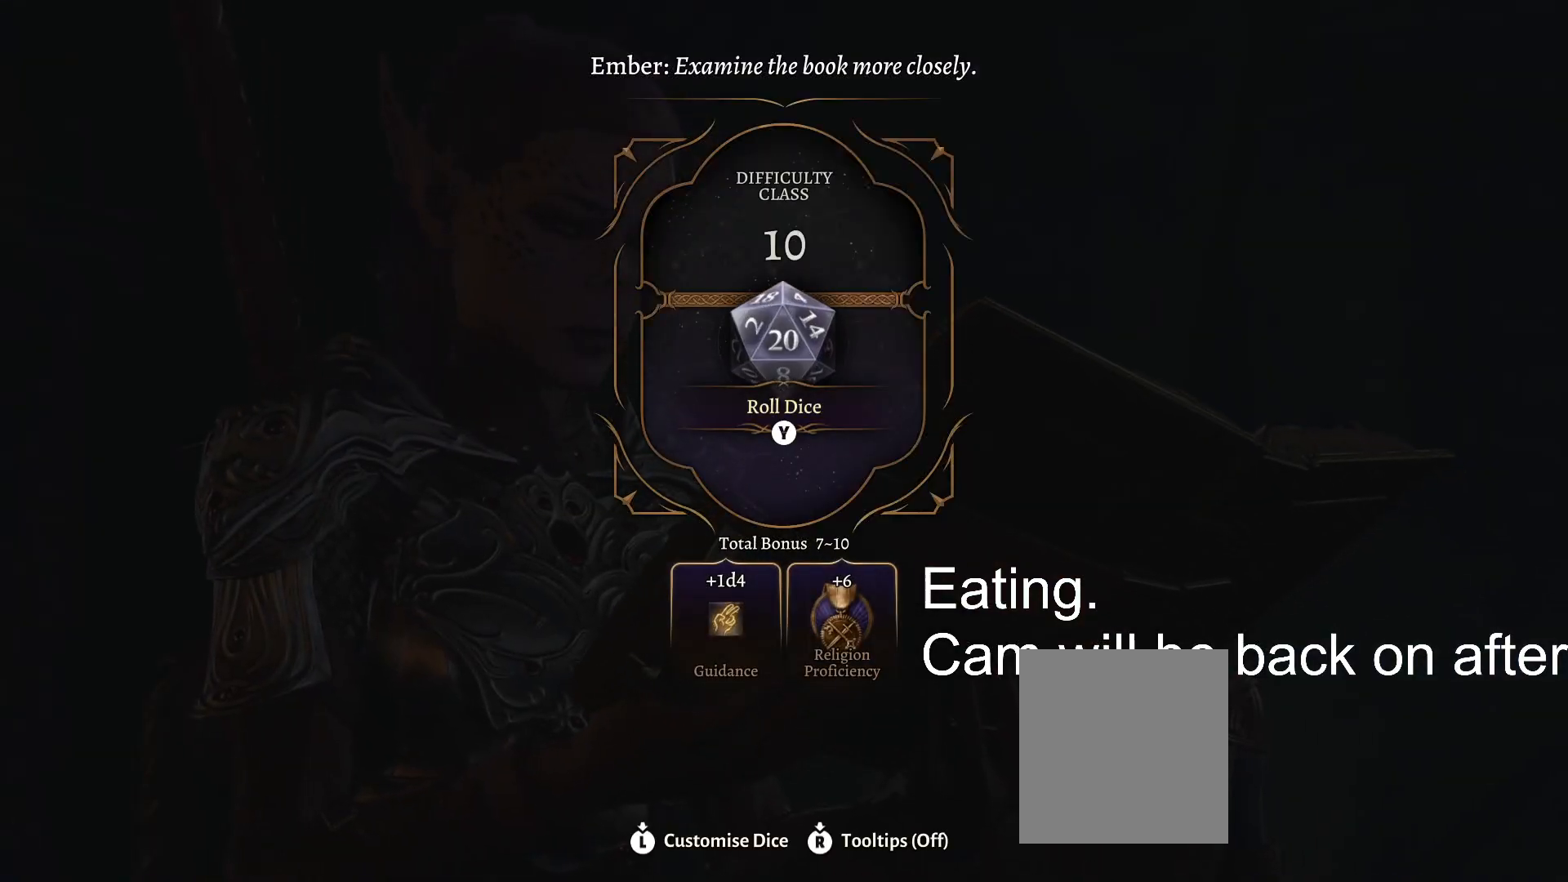
{"buttons": [], "left_stick": "center", "right_stick": "center", "events": []}
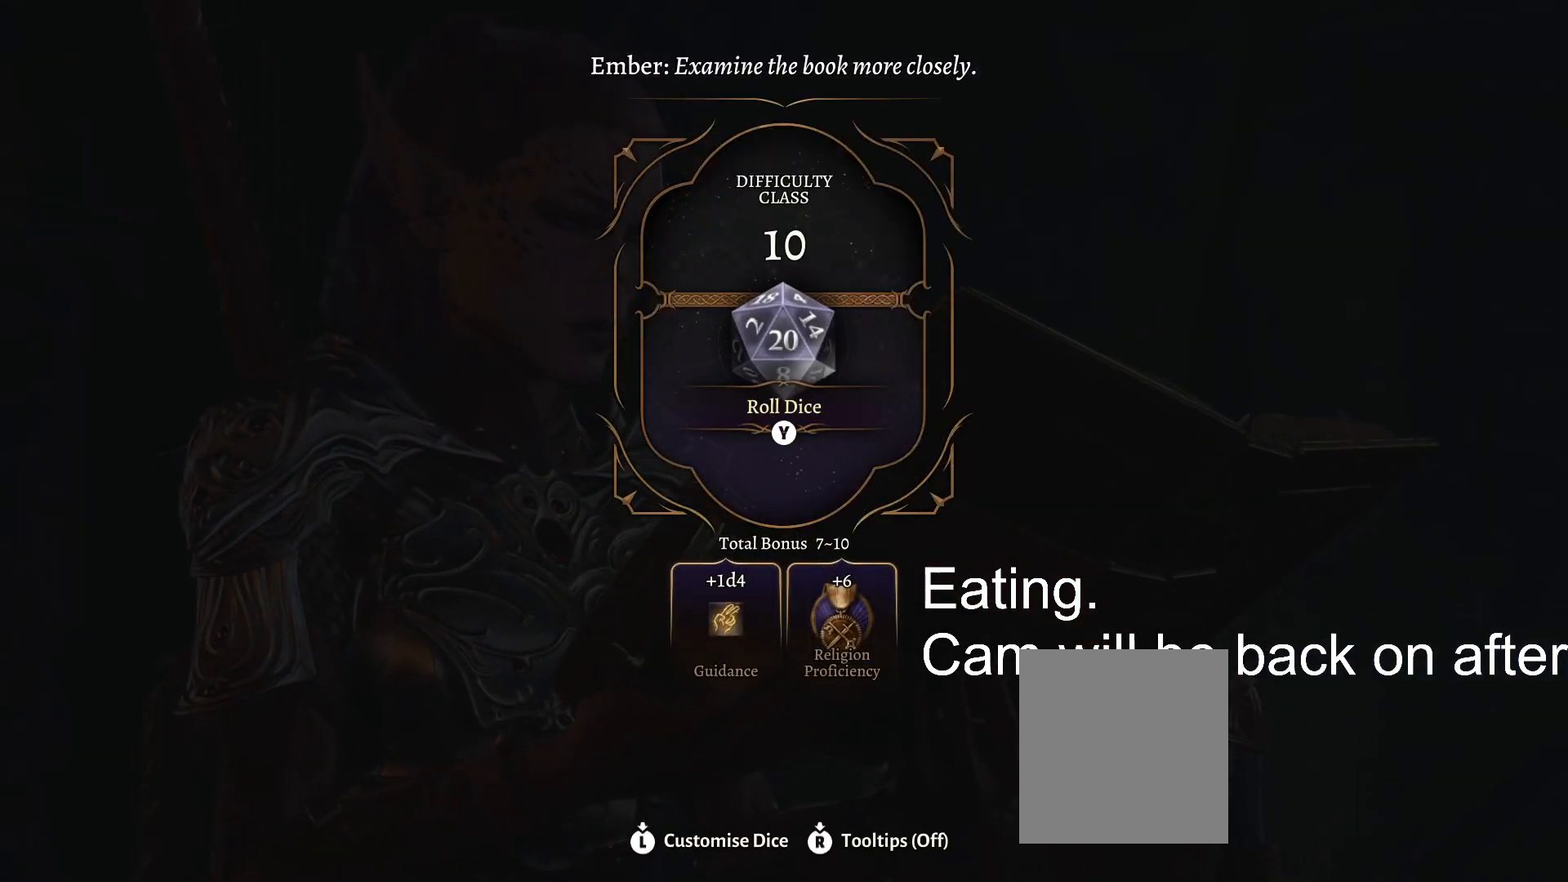
{"buttons": [], "left_stick": "center", "right_stick": "center", "events": [[83, "Y", "down"], [200, "Y", "up"]]}